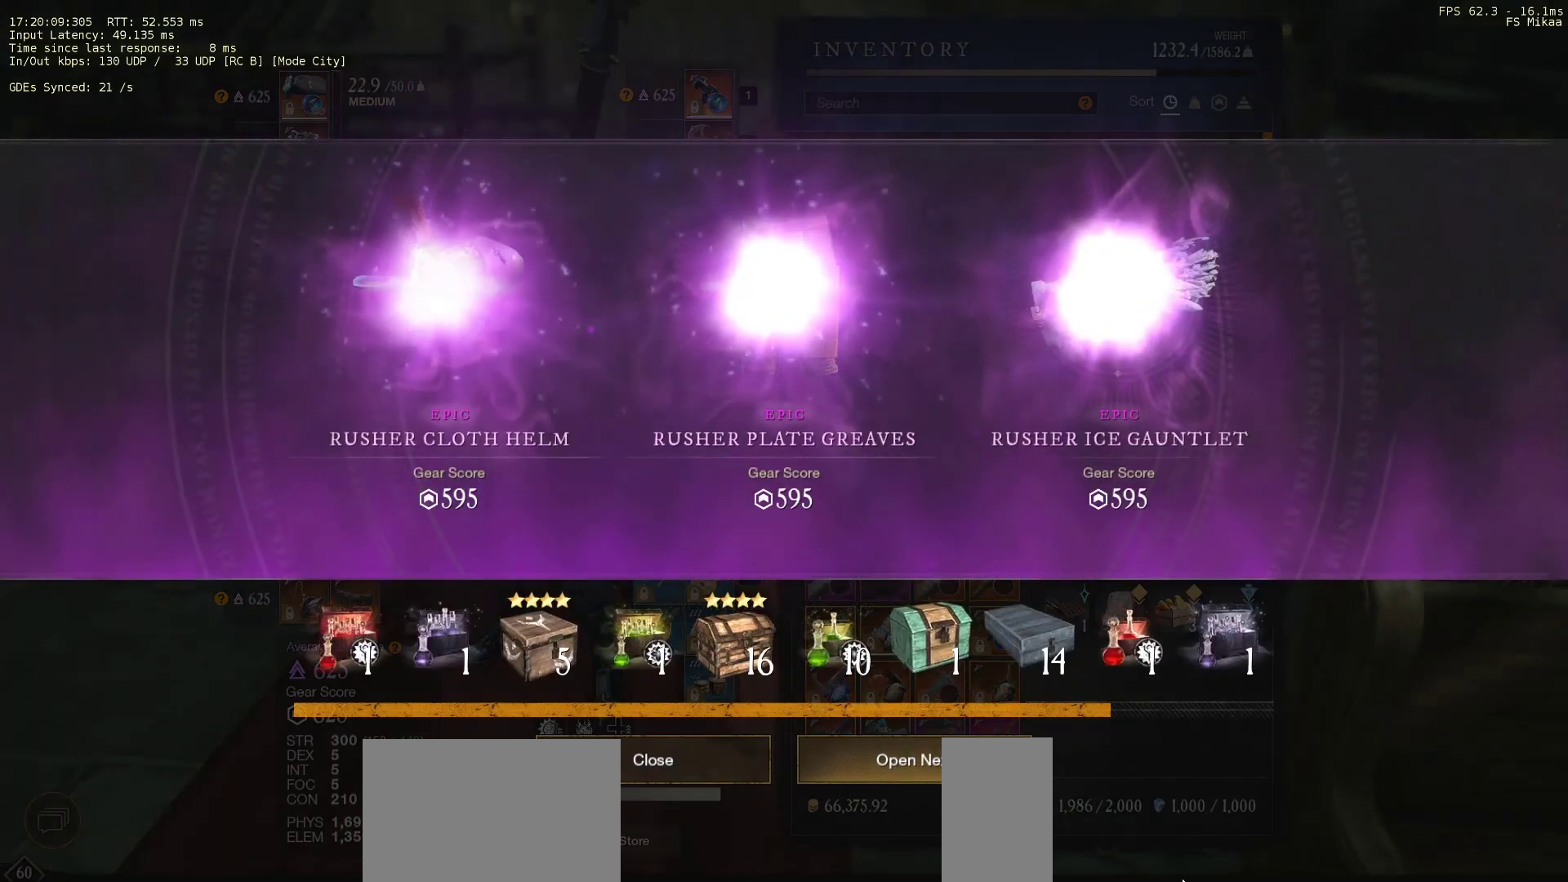
Gameplay with keyboard and mouse; each line is a JSON object with the keys and mouse buttons held at the frame after it. "events" lists presses ("down") and releases ("up") of "a", "ctrl", "d", "e", "f", "q", "r", "s", "shift", "space", "tab", "w", "mouse_left", "mouse_wheel", "mouse_right", "mouse_mb4" and "mouse_mb5" between this image and that frame as [ms after this image, input, new state], when the widget could be followed in between. "mouse_left", "mouse_wheel", "mouse_right", "mouse_mb4", "mouse_mb5" = the "left", "wheel", "right", "mb4", "mb5" buttons of the "mouse" list. No other keys are recorded. "wheel" means that the mouse wheel is clicked or scrolled. Mouse movement is not recorded.
{"keys": [], "mouse": [], "events": []}
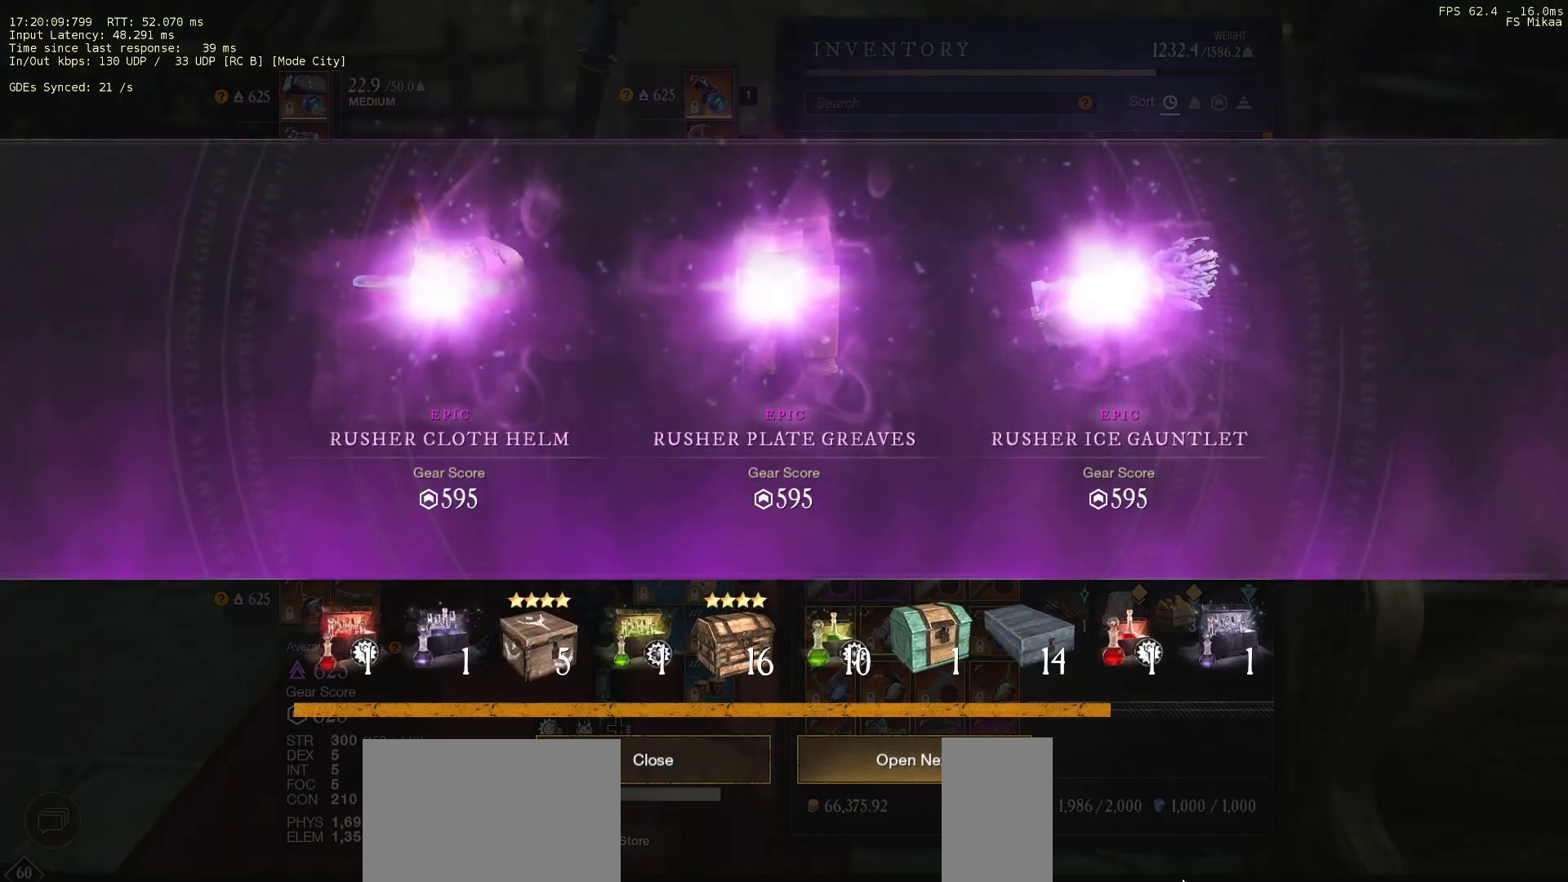
{"keys": [], "mouse": [], "events": []}
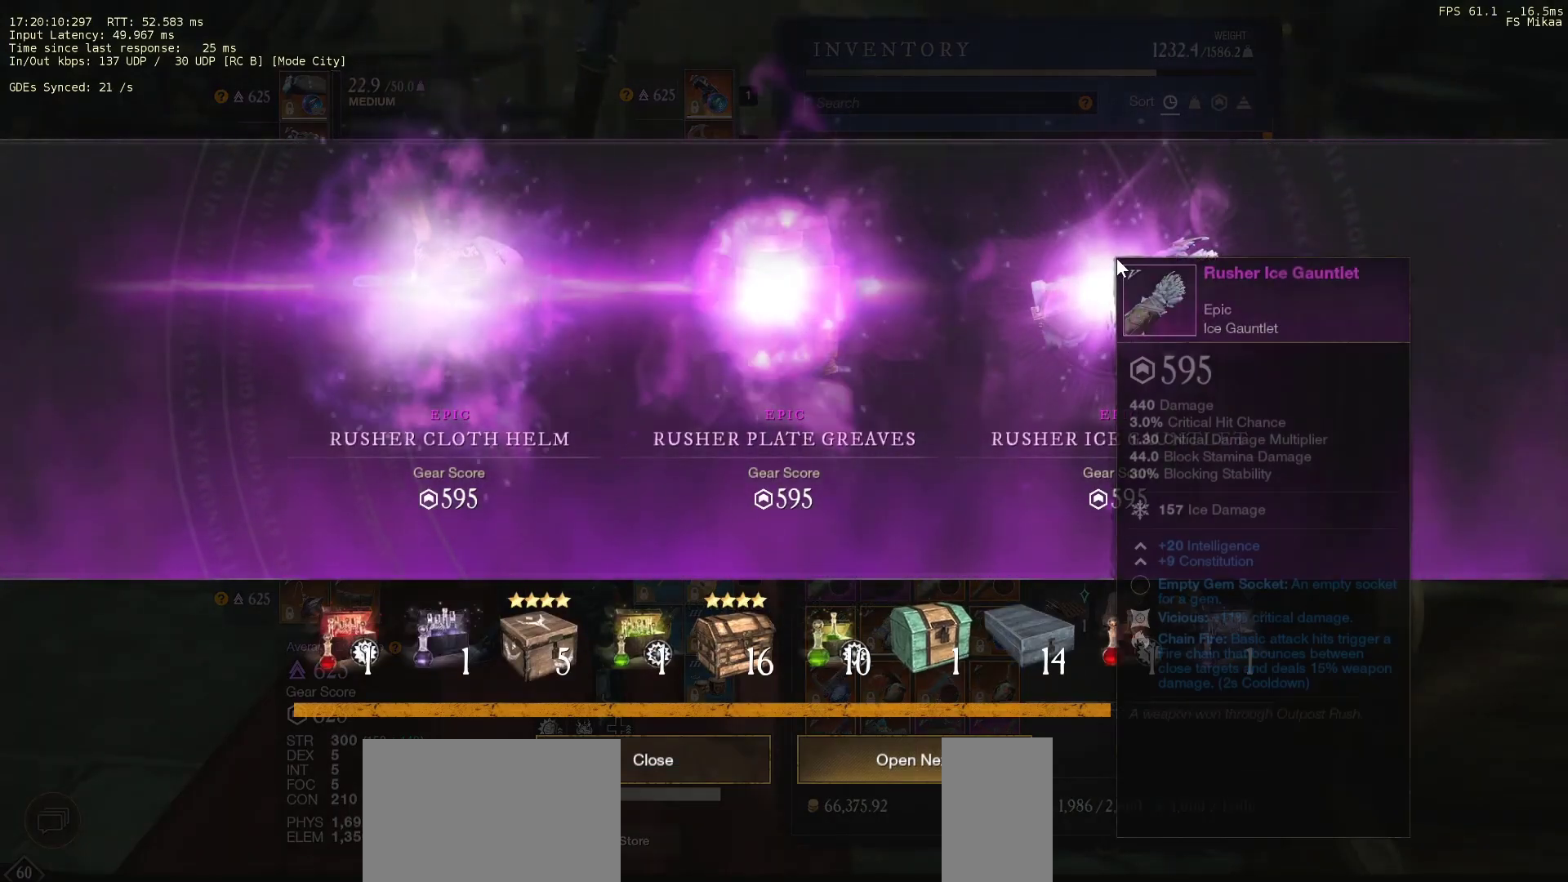
{"keys": [], "mouse": [], "events": []}
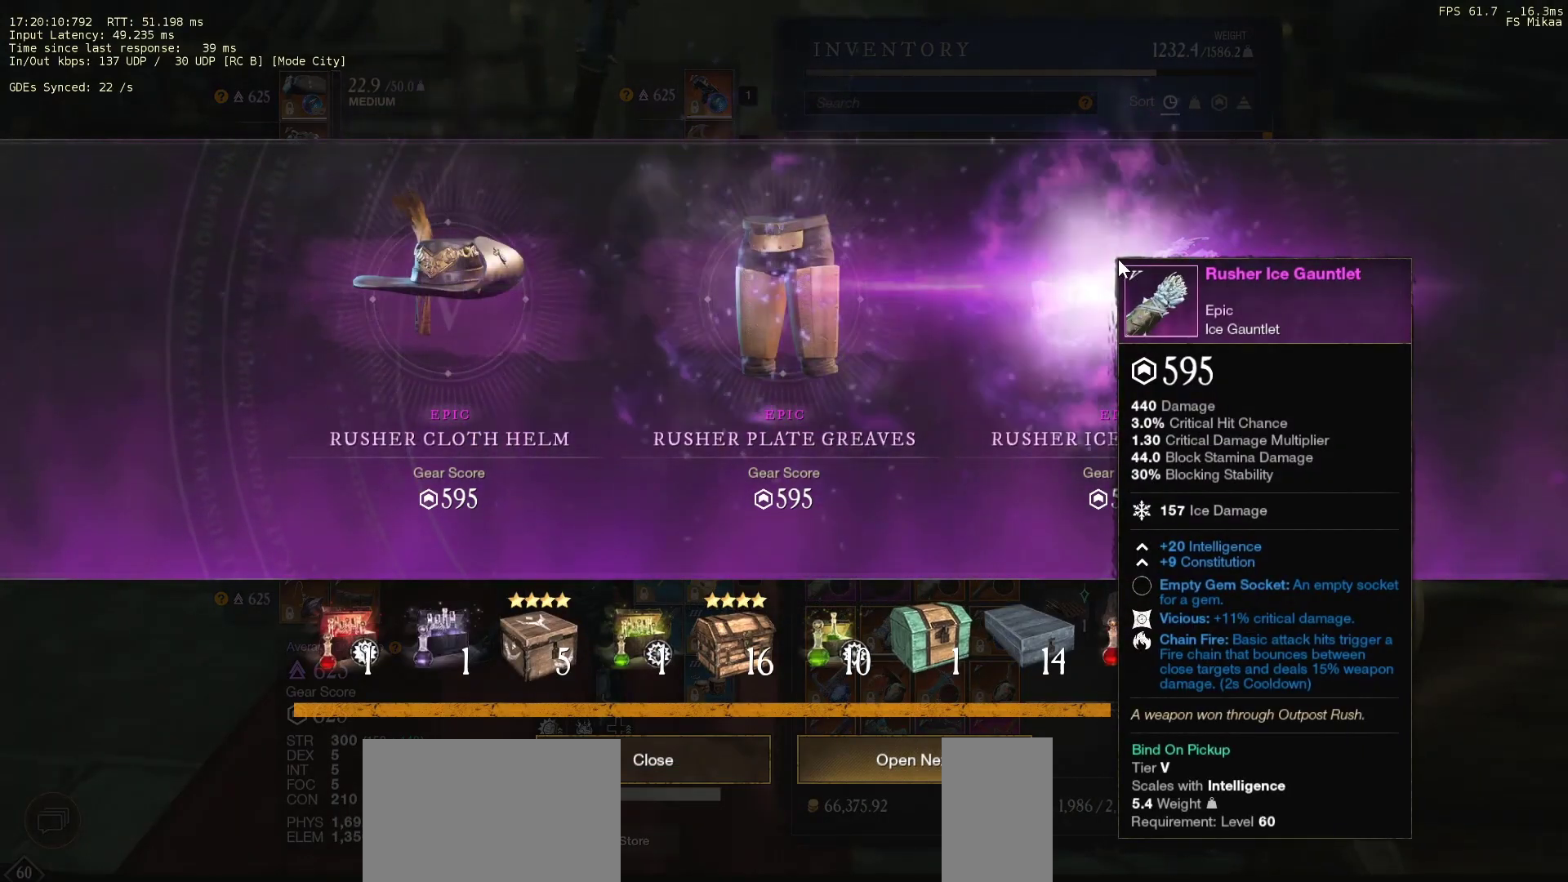
{"keys": [], "mouse": [], "events": []}
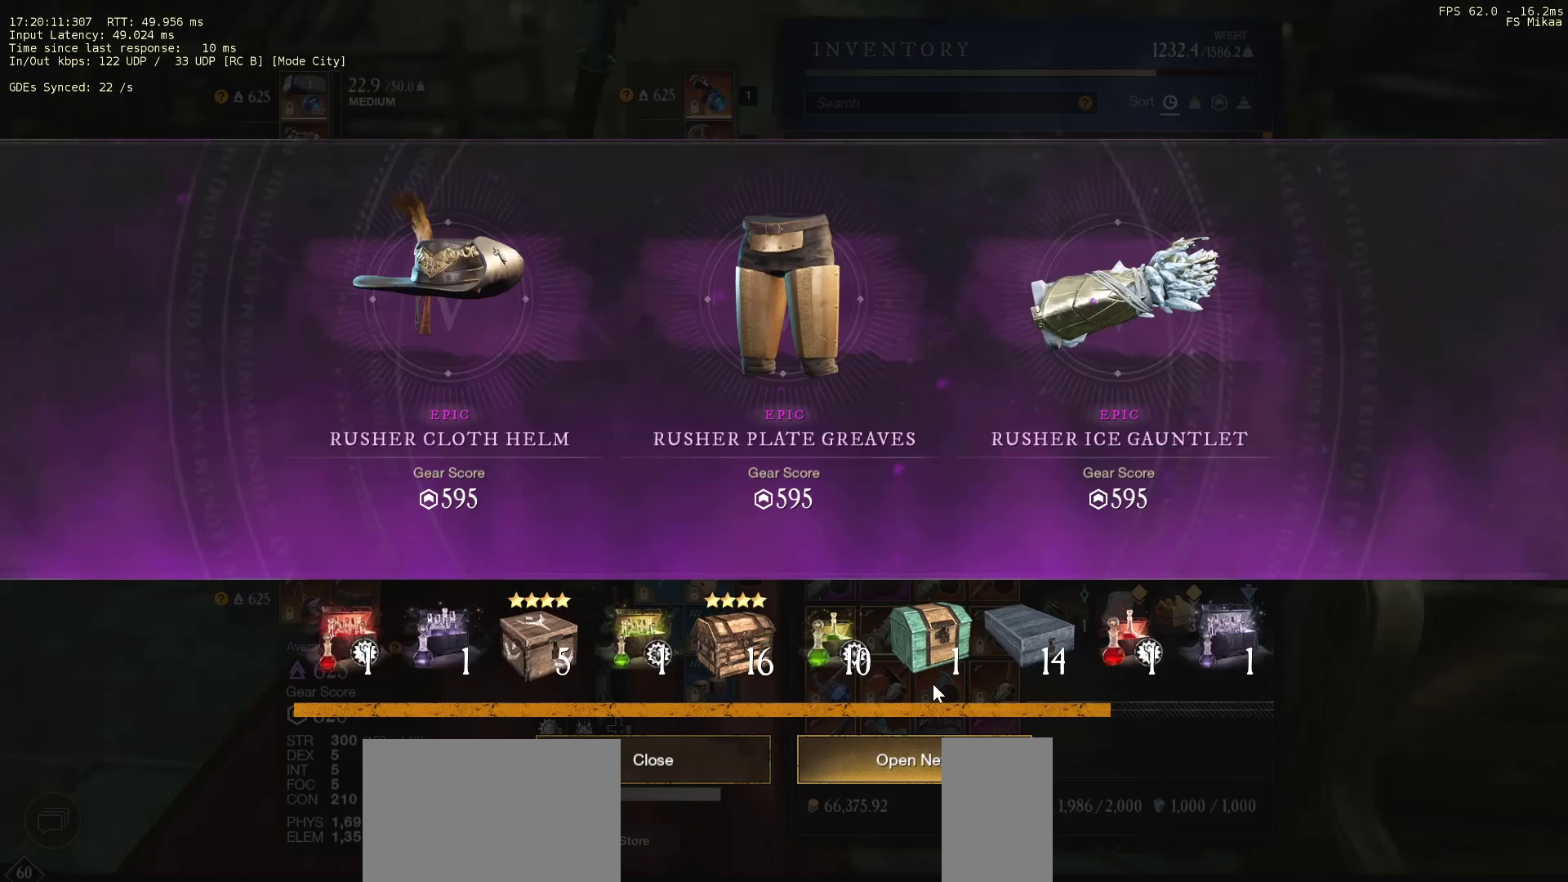
{"keys": [], "mouse": [], "events": [[367, "mouse_left", "down"], [433, "mouse_left", "up"]]}
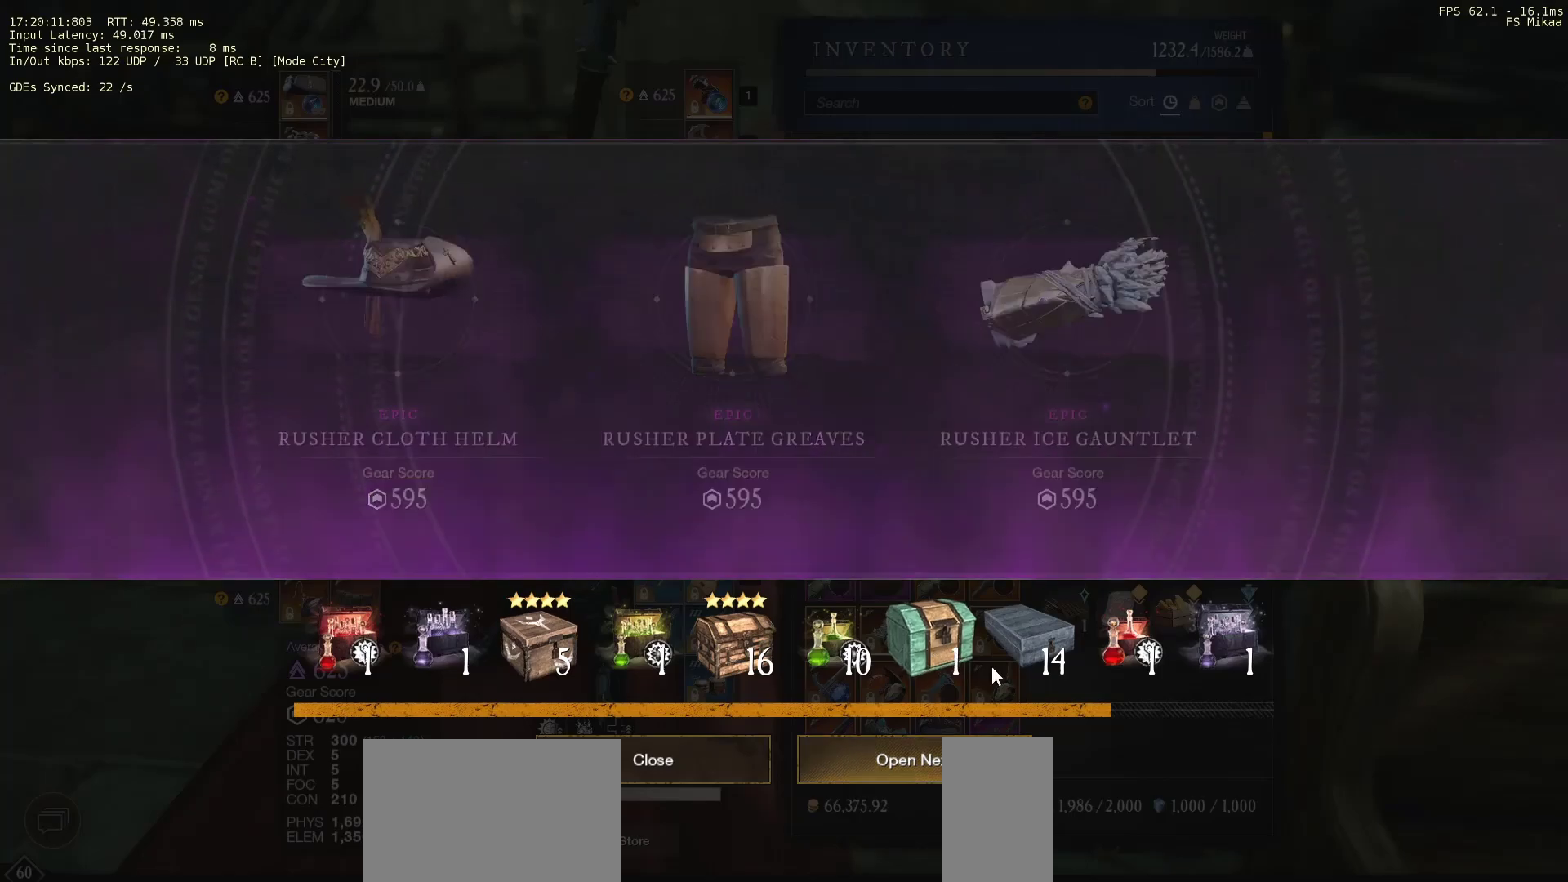
{"keys": [], "mouse": [], "events": []}
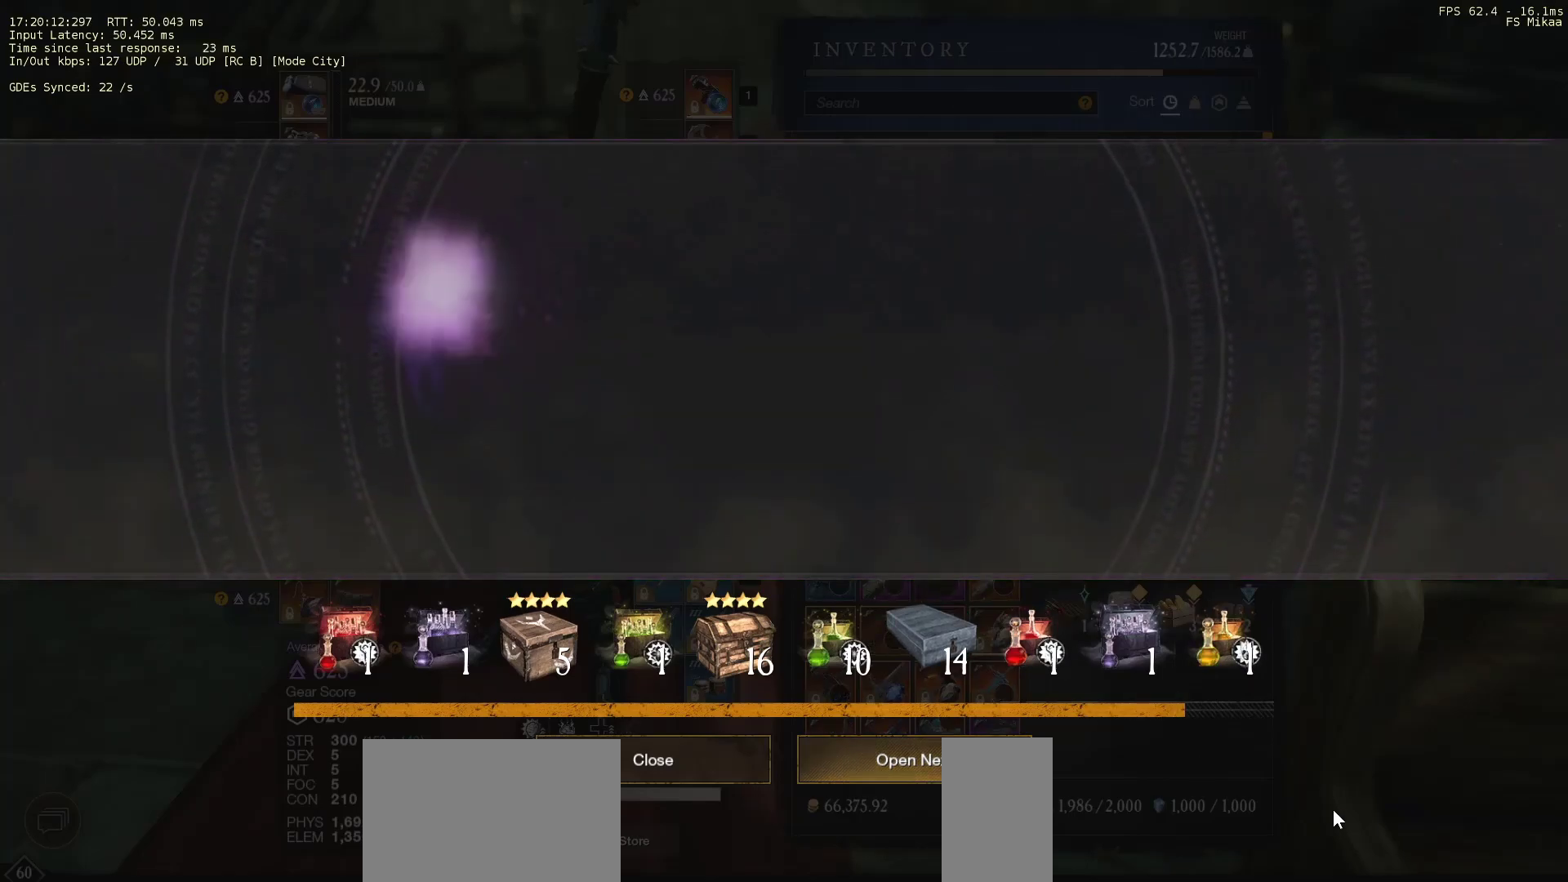
{"keys": [], "mouse": [], "events": []}
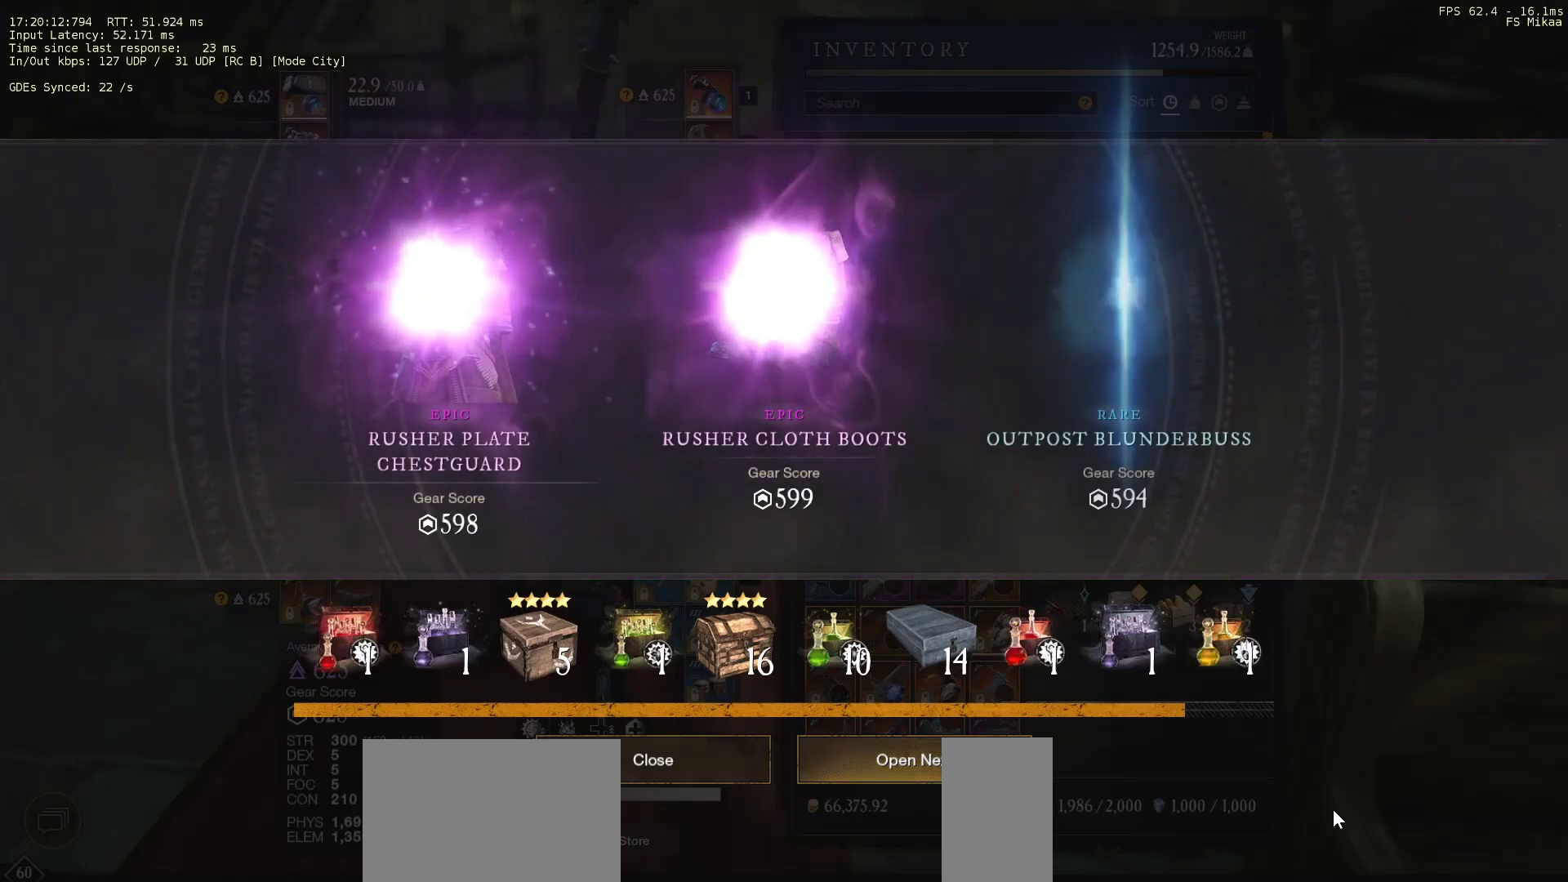
{"keys": [], "mouse": [], "events": []}
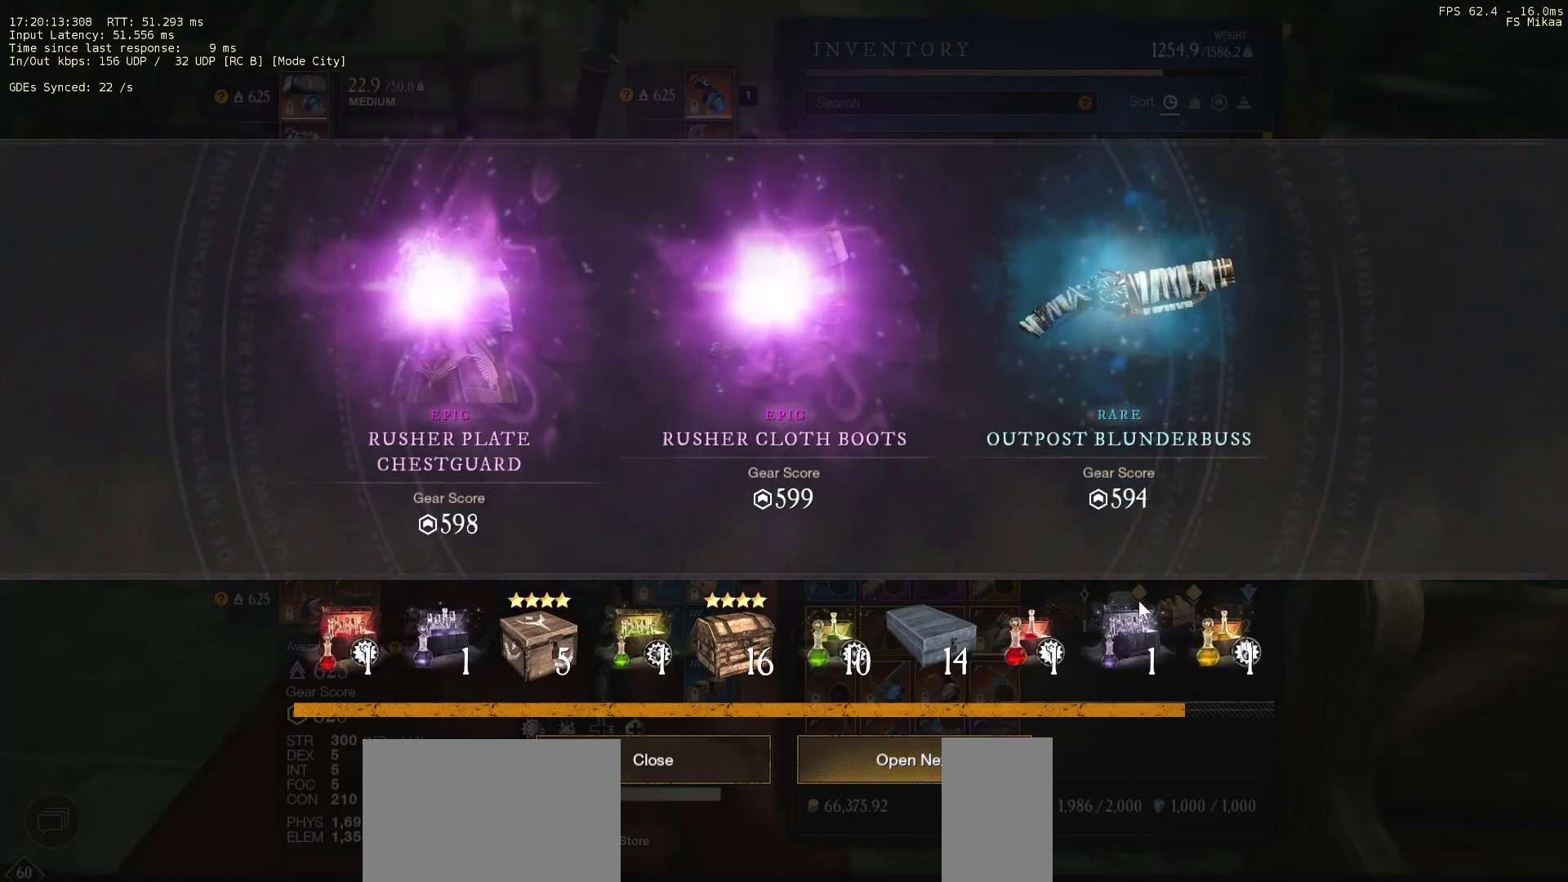
{"keys": [], "mouse": [], "events": []}
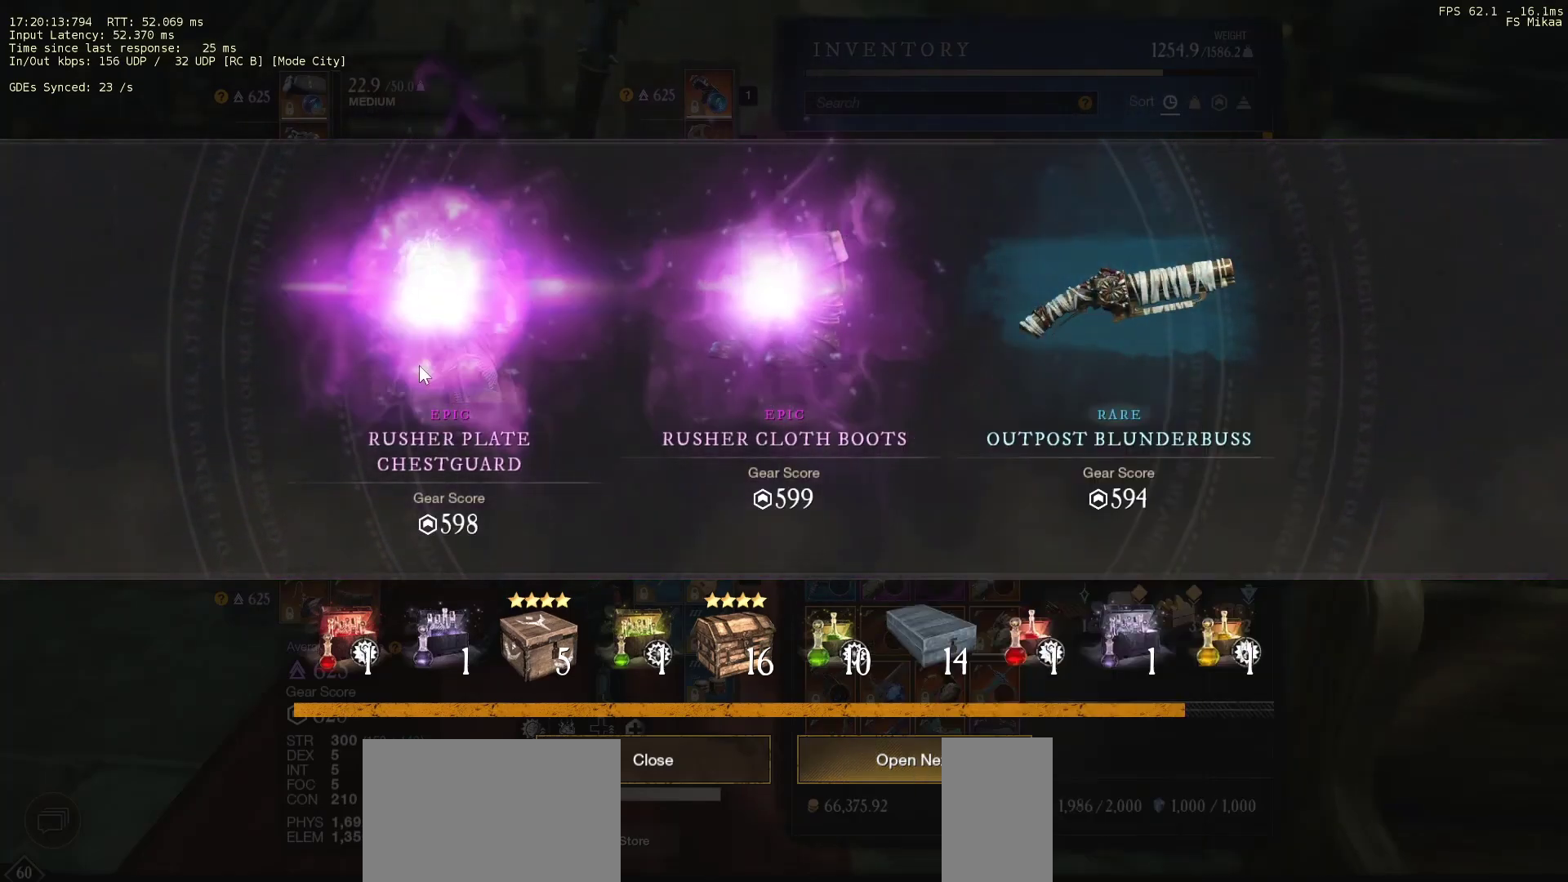
{"keys": [], "mouse": [], "events": []}
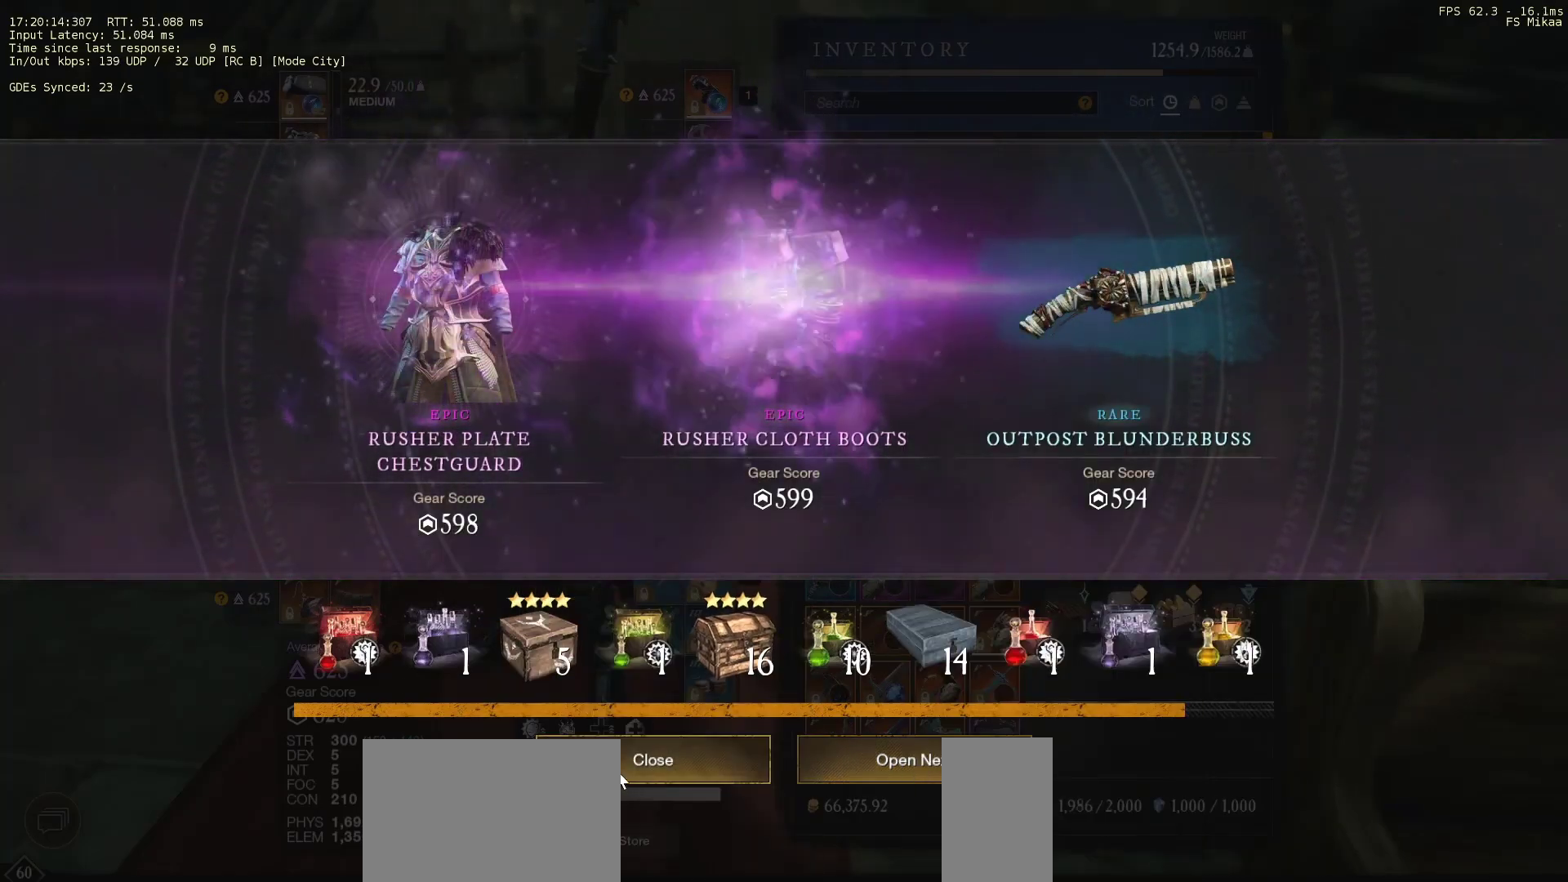
{"keys": [], "mouse": [], "events": [[67, "mouse_left", "down"], [100, "mouse_left", "up"]]}
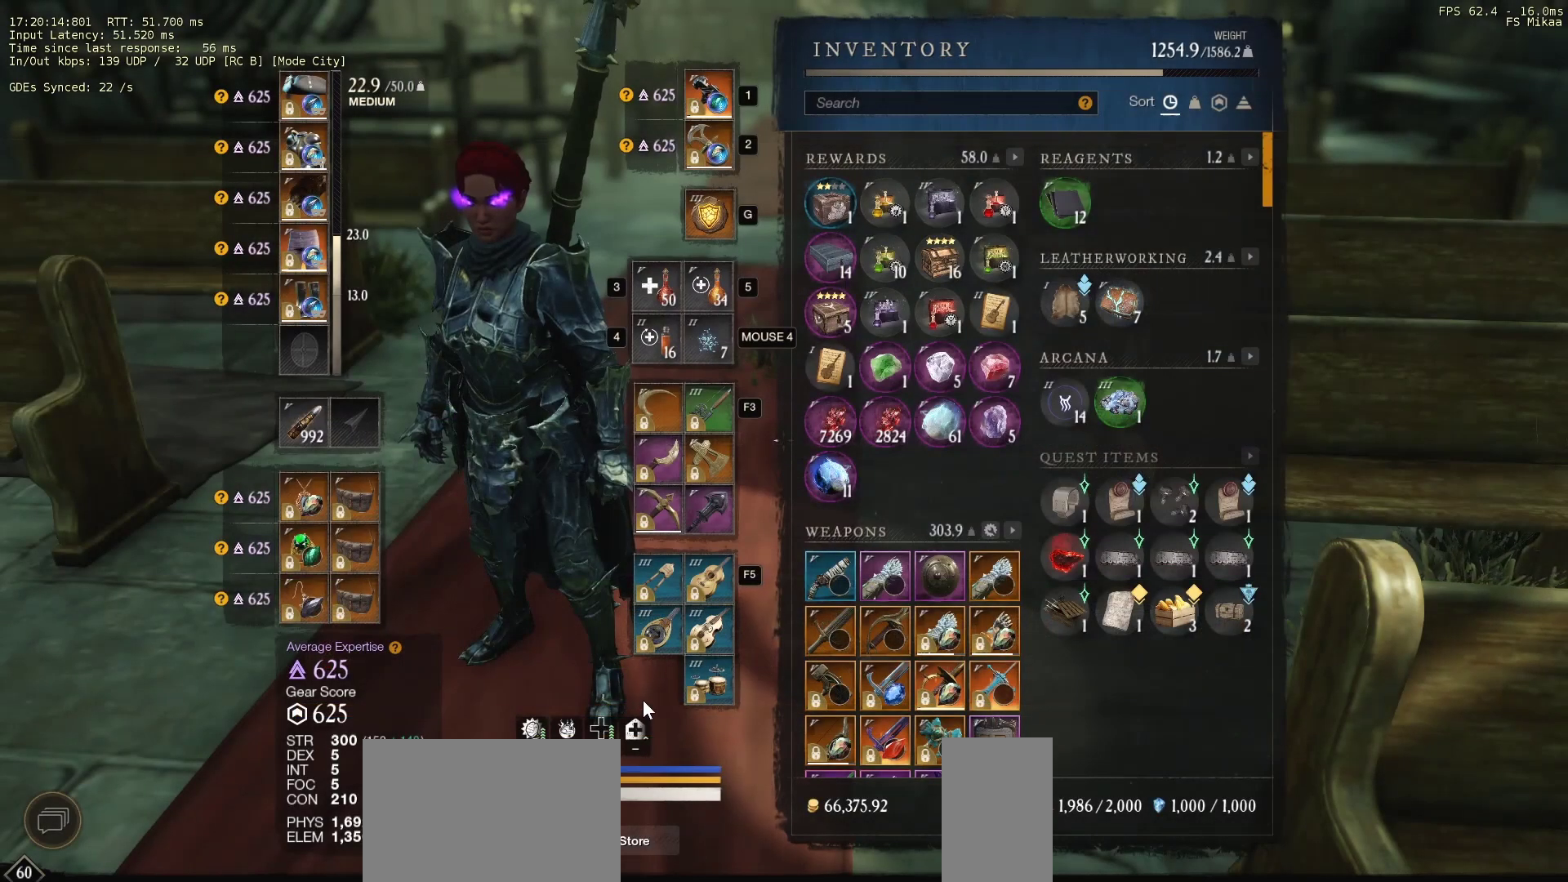
{"keys": [], "mouse": [], "events": []}
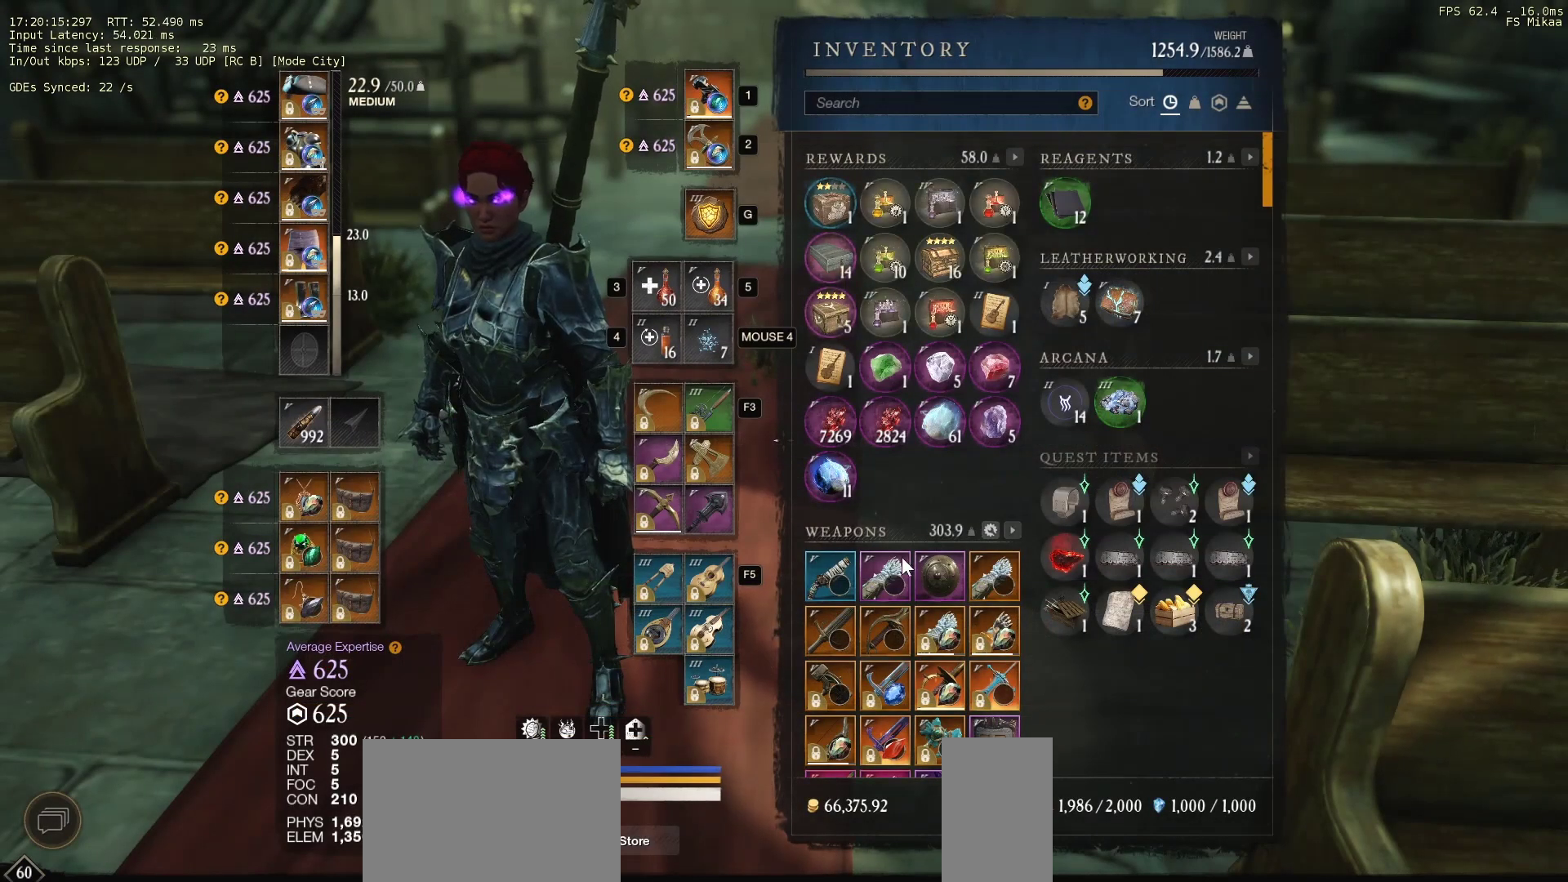
{"keys": [], "mouse": [], "events": []}
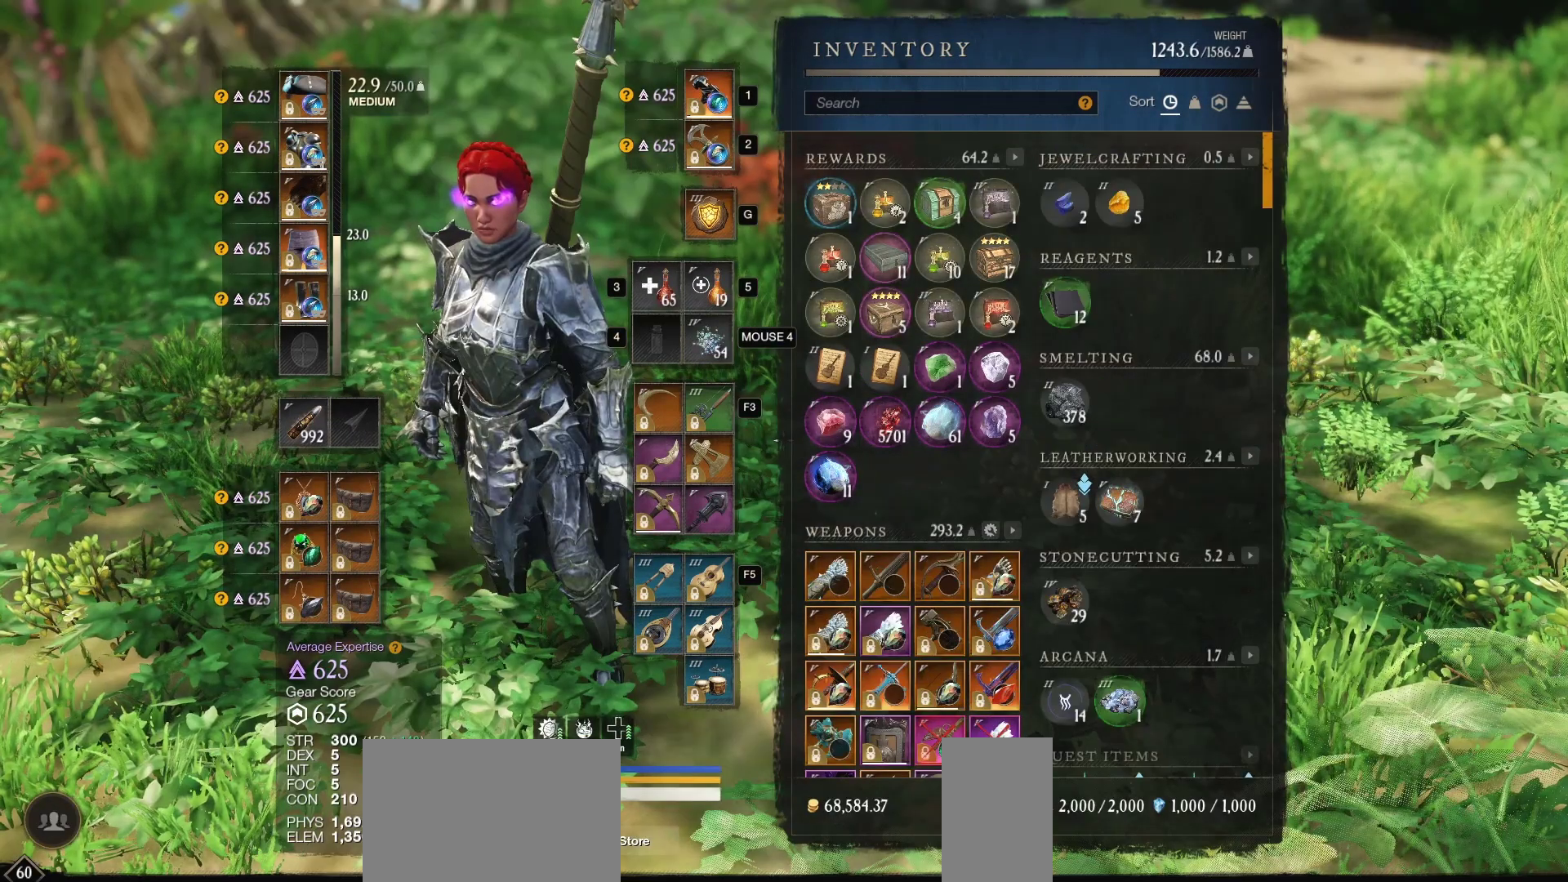
{"keys": [], "mouse": [], "events": [[300, "mouse_left", "down"], [367, "mouse_left", "up"]]}
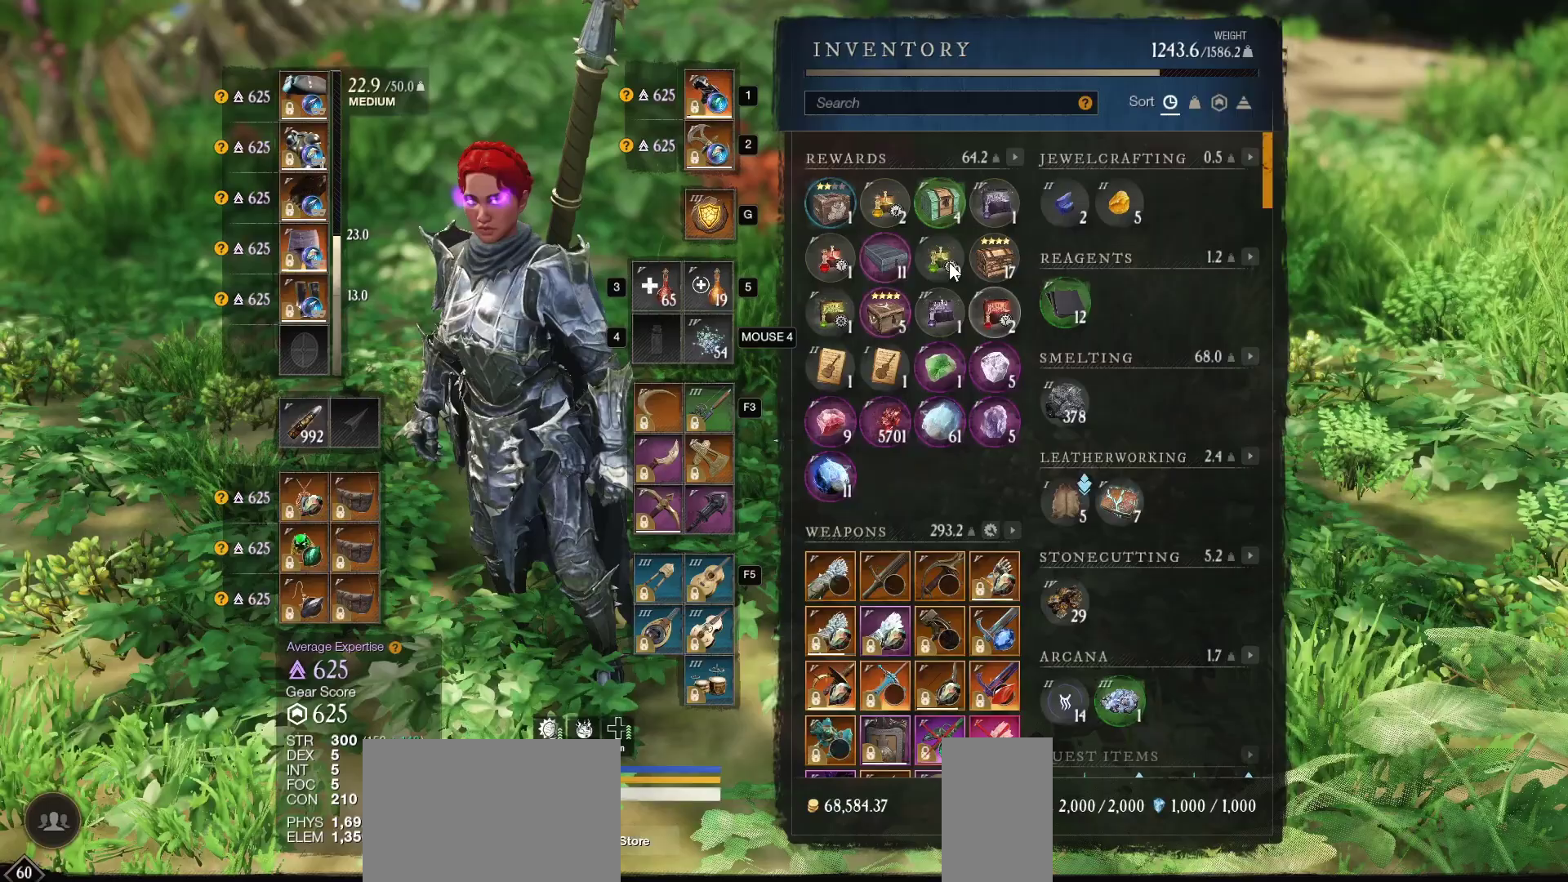
{"keys": [], "mouse": [], "events": []}
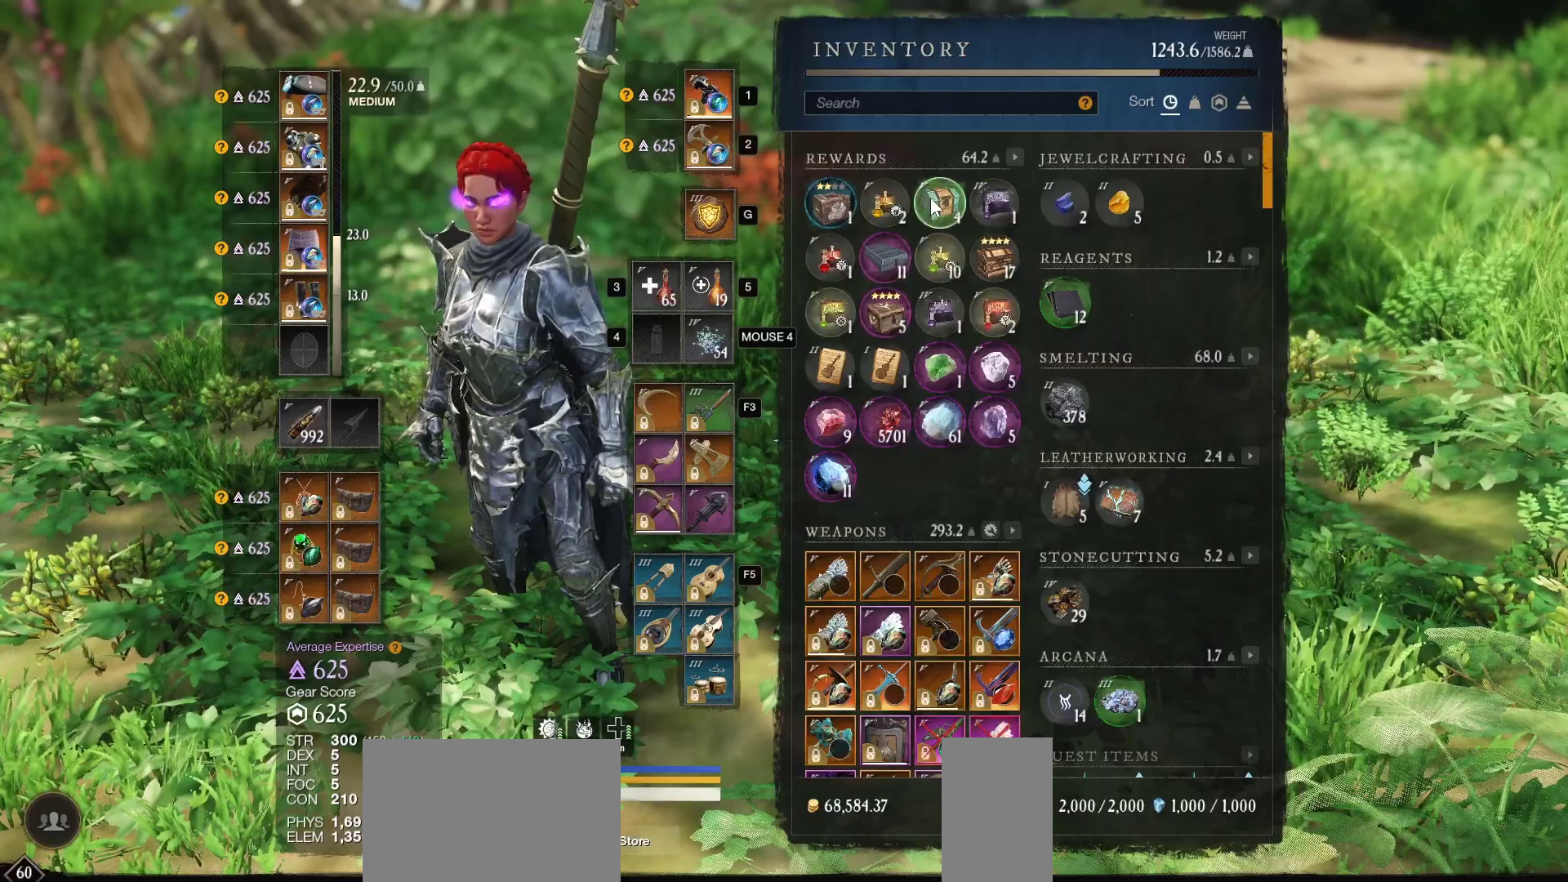
{"keys": [], "mouse": ["left"], "events": [[367, "mouse_left", "down"], [400, "mouse_left", "up"], [467, "mouse_left", "down"]]}
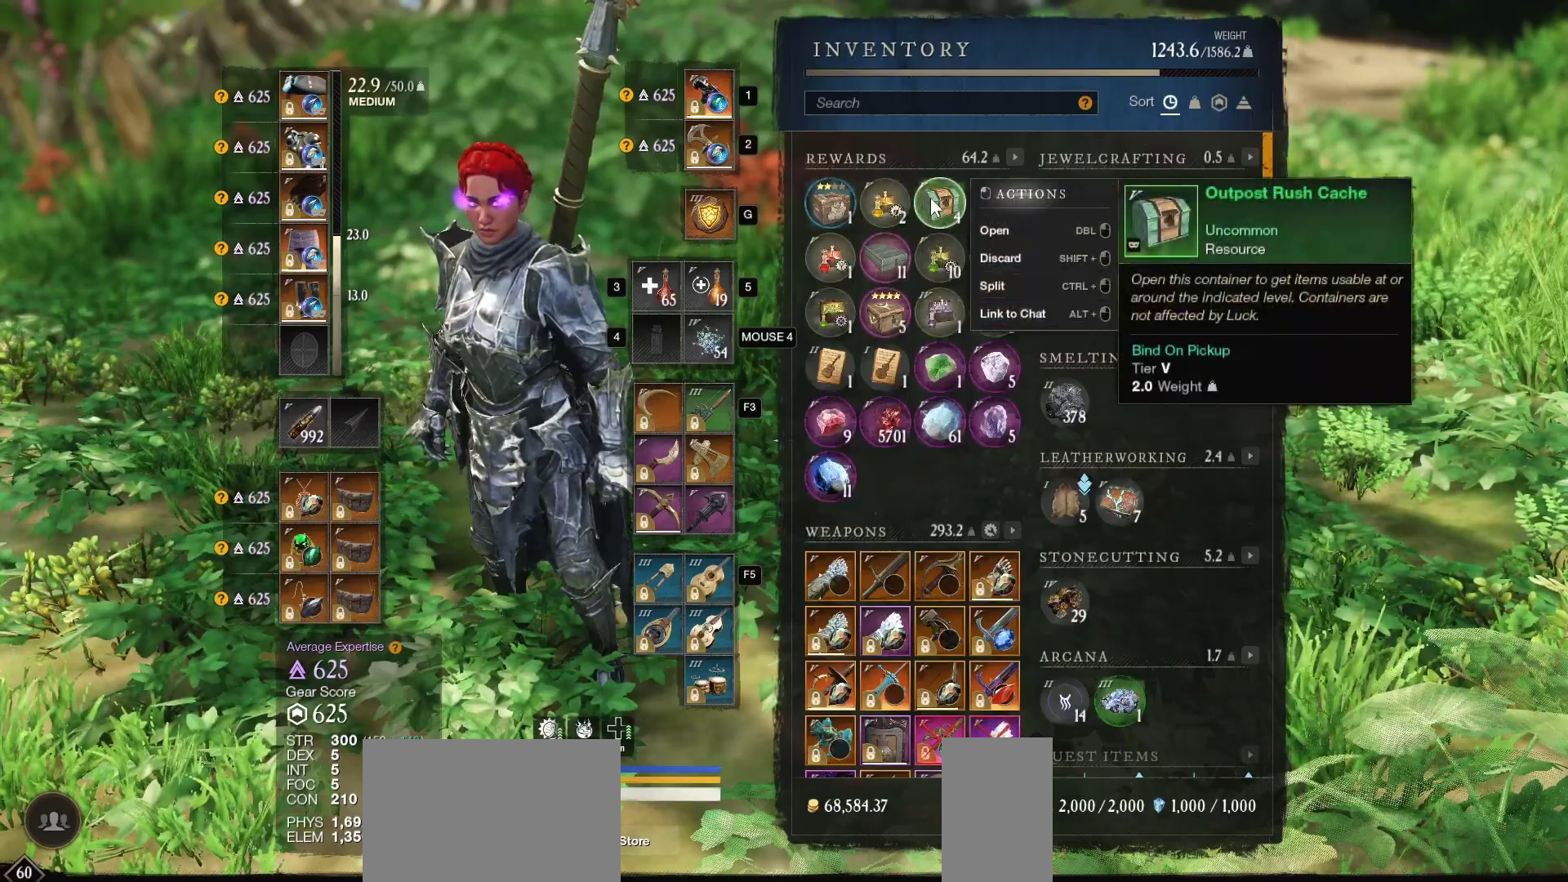
{"keys": [], "mouse": [], "events": [[33, "mouse_left", "up"]]}